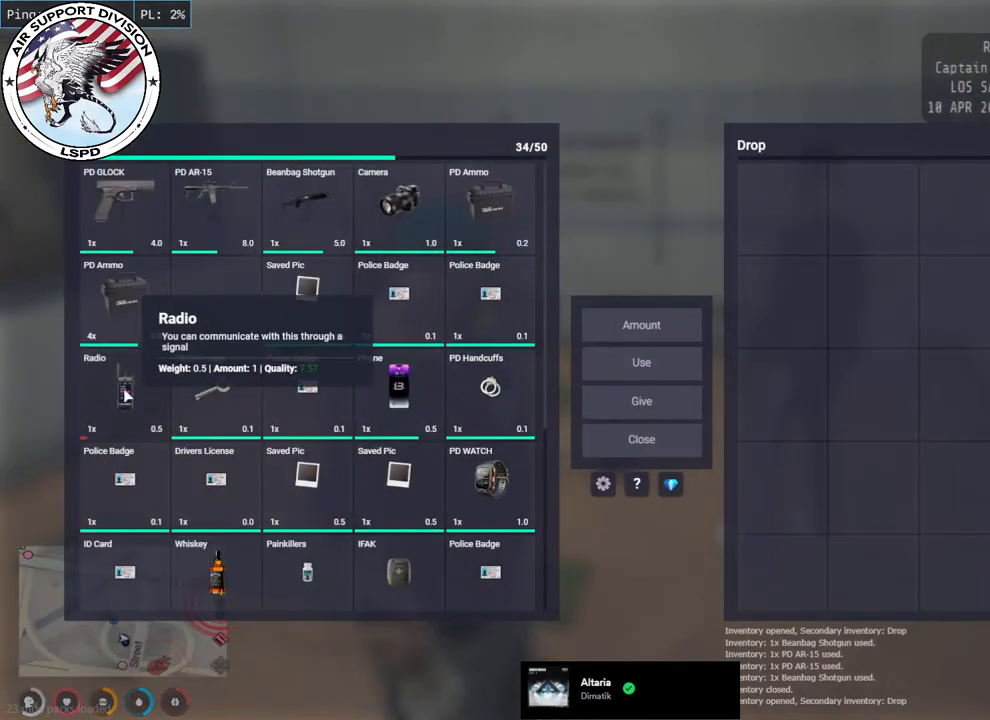
Gameplay with keyboard and mouse; each line is a JSON object with the keys and mouse buttons held at the frame after it. "events" lists presses ("down") and releases ("up") of "a", "ctrl", "d", "e", "q", "s", "shift", "space", "w", "mouse_left", "mouse_wheel", "mouse_right", "mouse_mb4" and "mouse_mb5" between this image and that frame as [ms after this image, input, new state], when the widget could be followed in between. "mouse_left", "mouse_wheel", "mouse_right", "mouse_mb4", "mouse_mb5" = the "left", "wheel", "right", "mb4", "mb5" buttons of the "mouse" list. No other keys are recorded. "wheel" means that the mouse wheel is clicked or scrolled. Mouse movement is not recorded.
{"keys": [], "mouse": [], "events": [[67, "mouse_left", "down"], [200, "mouse_left", "up"], [233, "mouse_left", "down"], [350, "mouse_left", "up"]]}
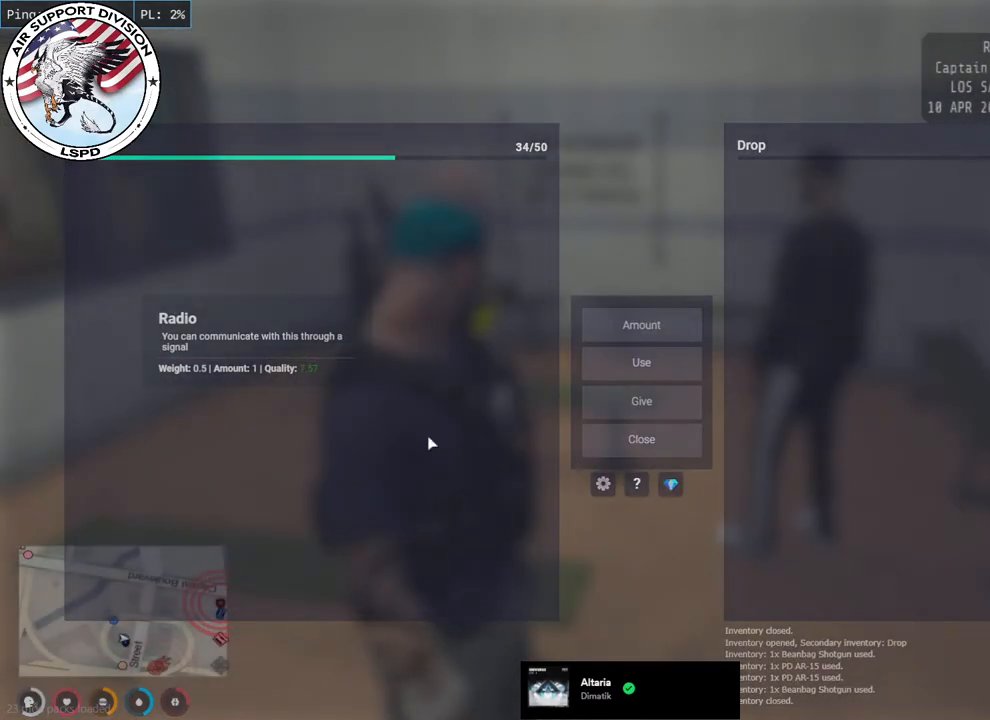
{"keys": [], "mouse": [], "events": []}
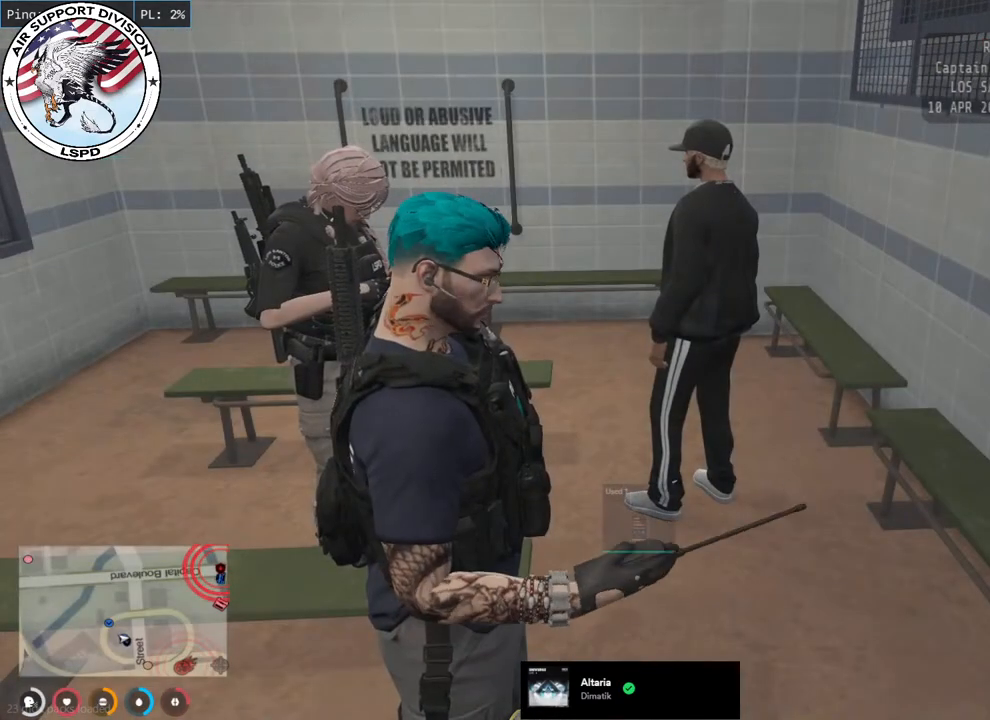
{"keys": [], "mouse": [], "events": []}
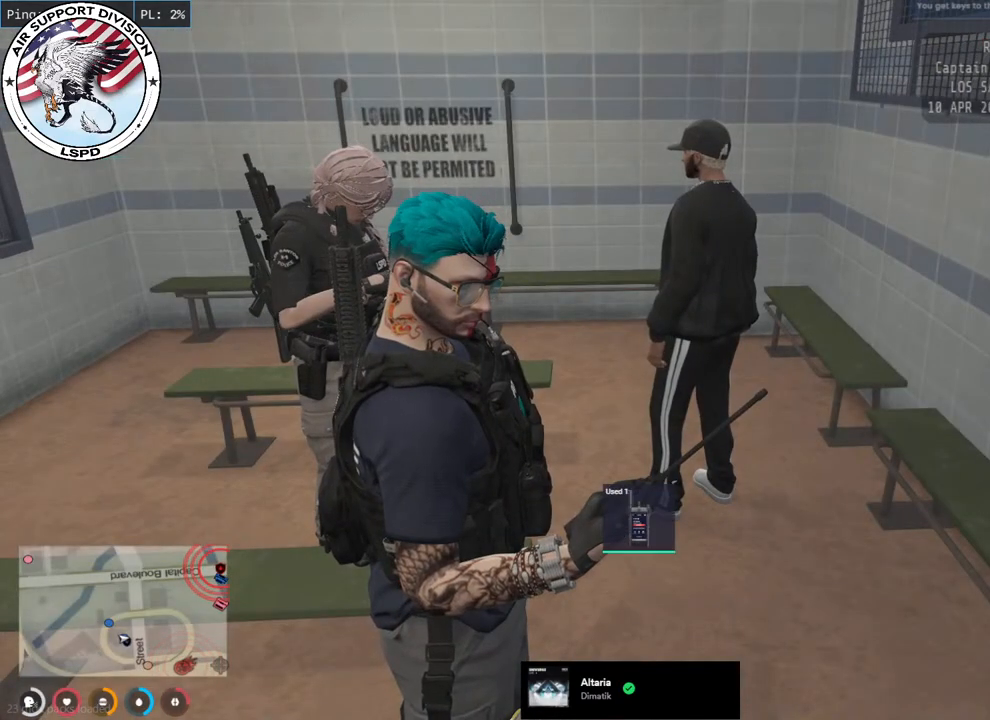
{"keys": [], "mouse": [], "events": []}
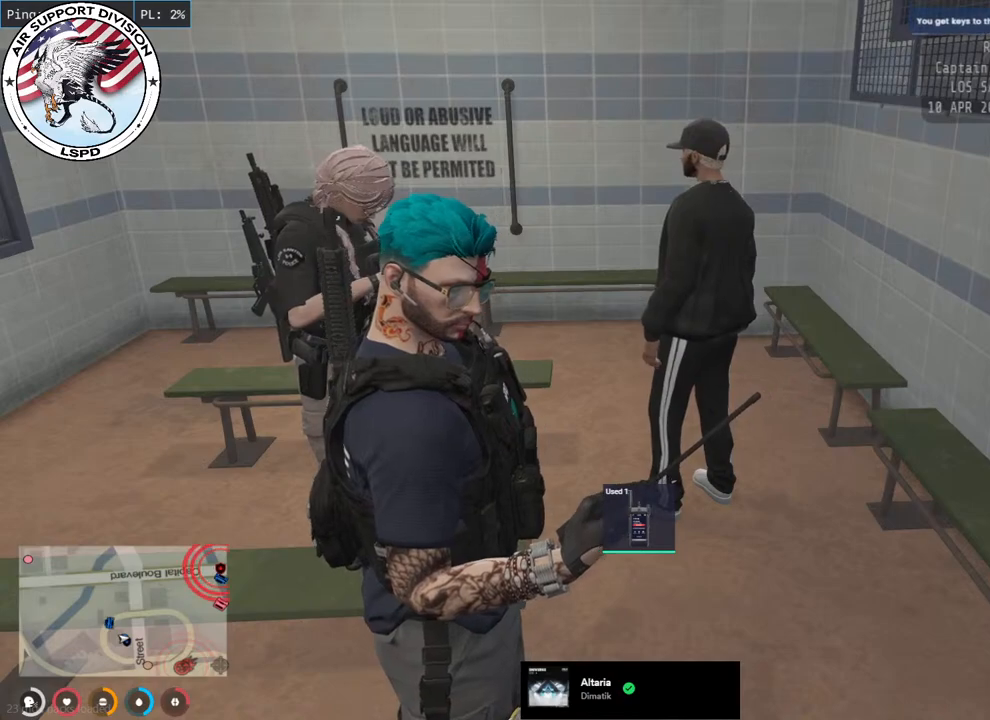
{"keys": [], "mouse": ["left"], "events": [[67, "mouse_left", "down"]]}
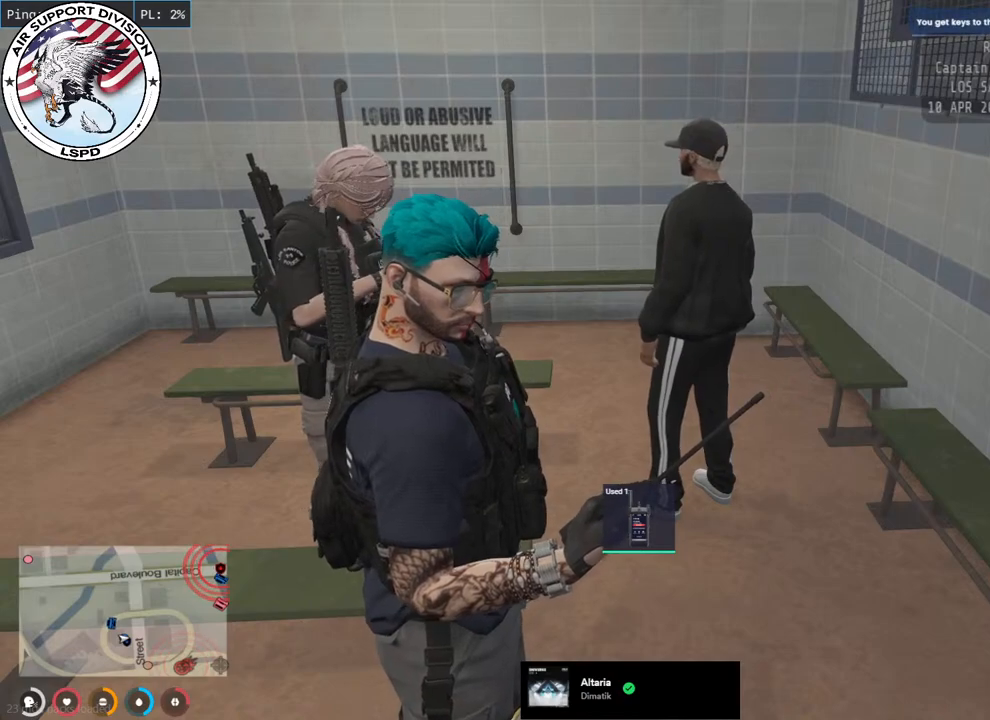
{"keys": [], "mouse": [], "events": [[400, "mouse_left", "up"]]}
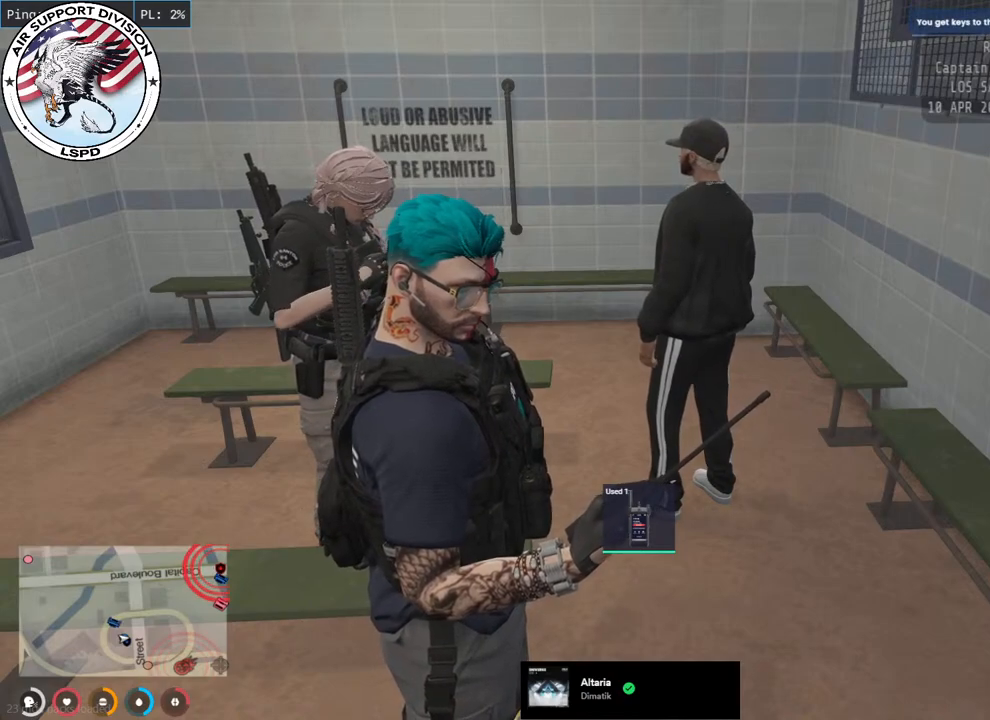
{"keys": [], "mouse": [], "events": []}
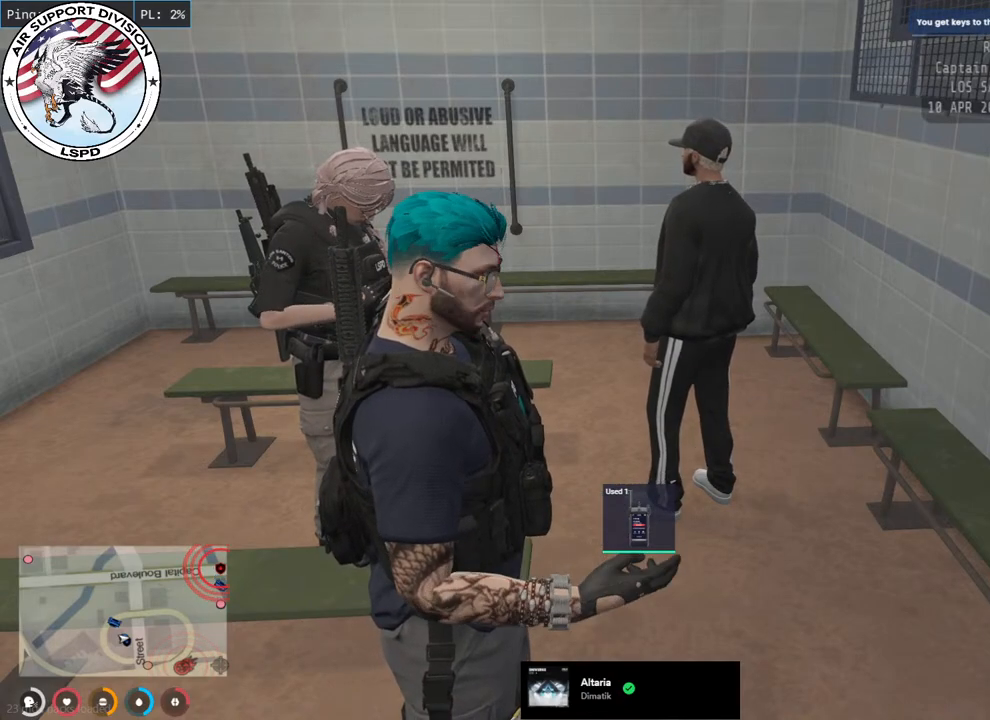
{"keys": ["a", "w"], "mouse": [], "events": [[50, "w", "down"], [200, "a", "down"]]}
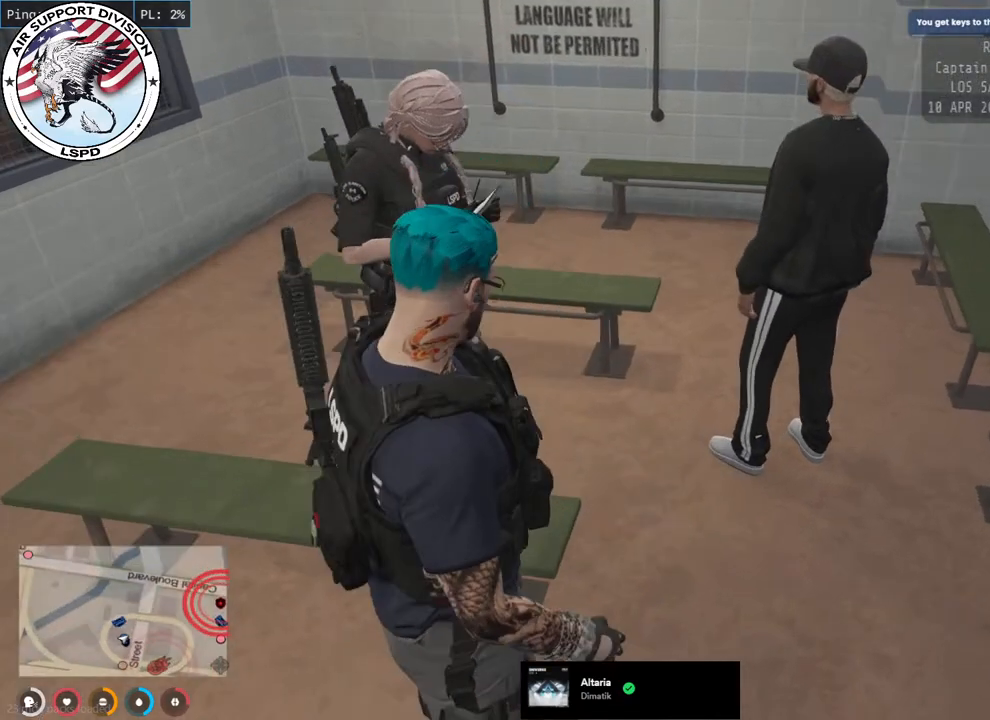
{"keys": ["a"], "mouse": [], "events": [[367, "w", "up"]]}
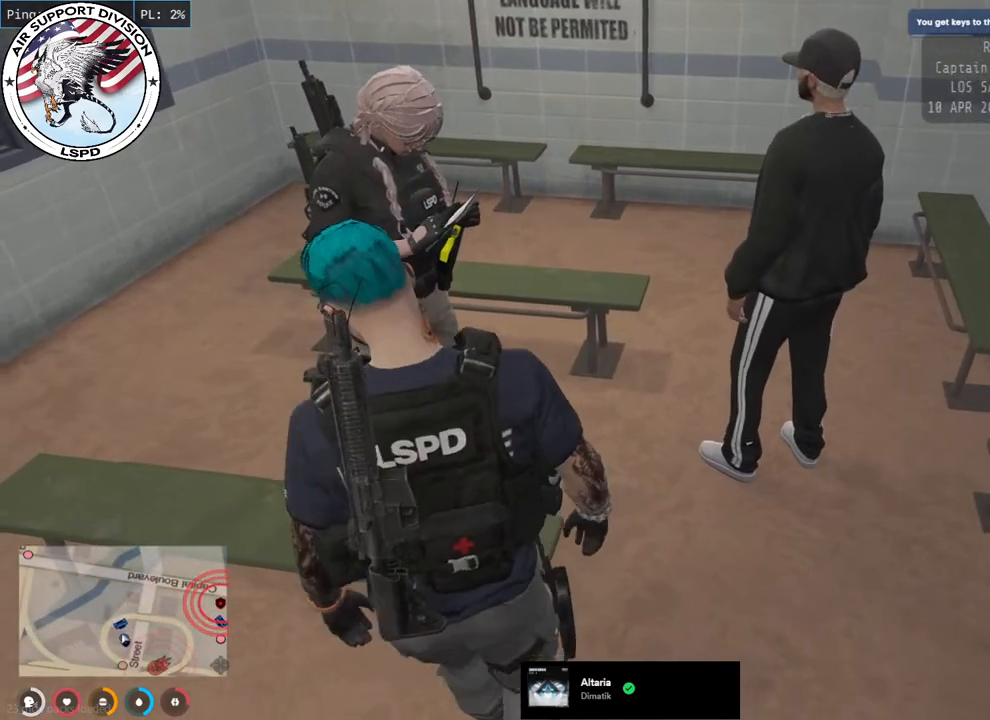
{"keys": ["w"], "mouse": [], "events": [[233, "a", "up"], [417, "w", "down"]]}
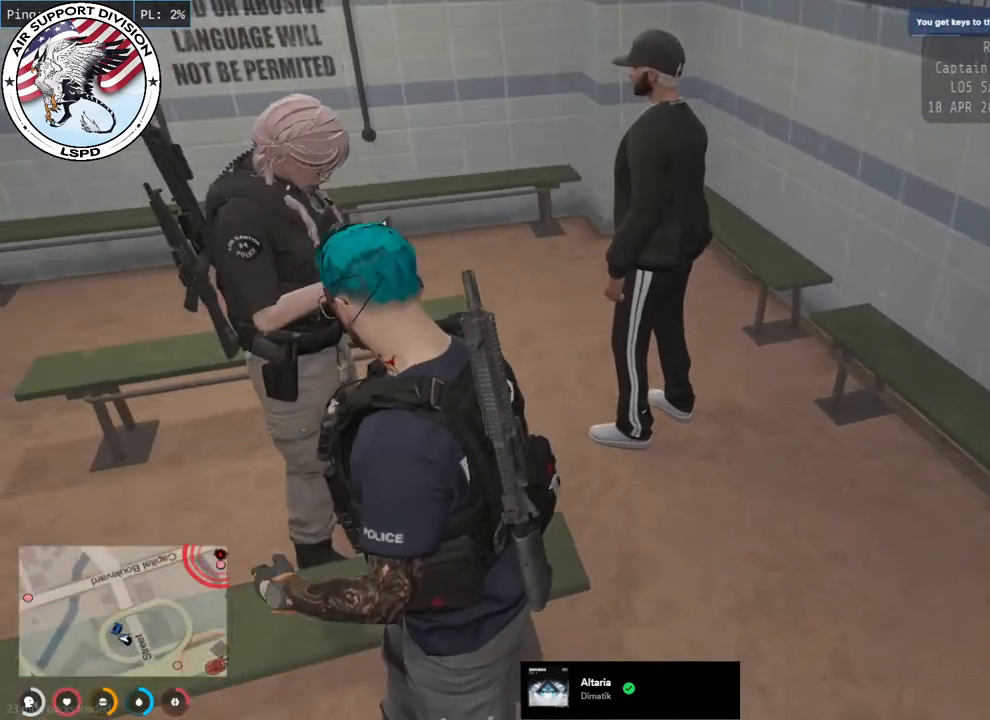
{"keys": ["w"], "mouse": [], "events": [[217, "w", "up"], [450, "w", "down"]]}
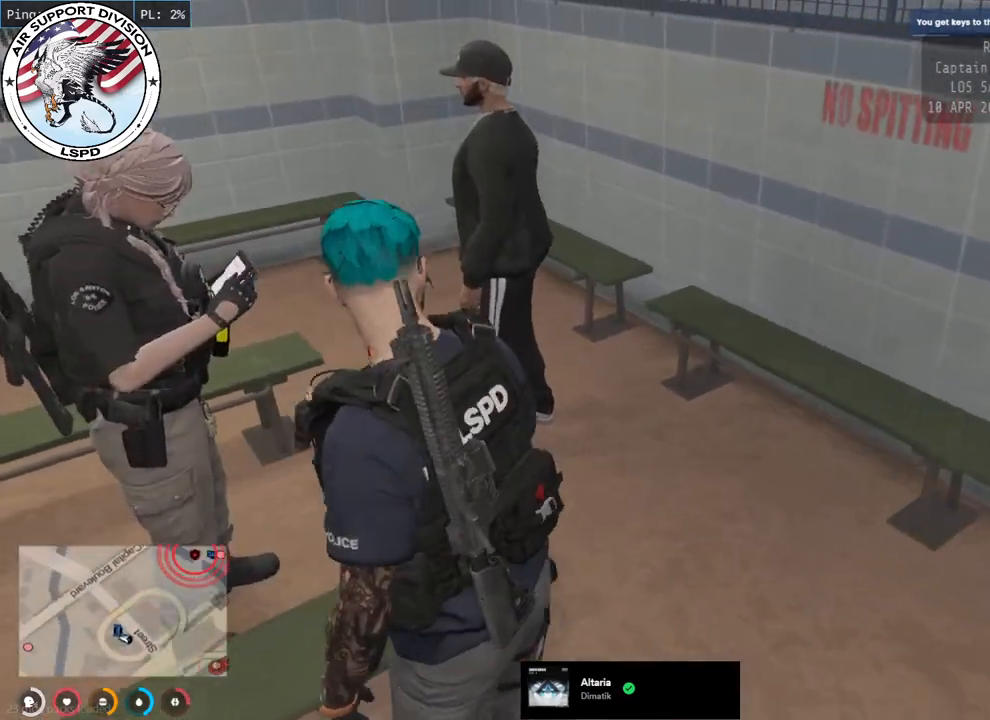
{"keys": [], "mouse": [], "events": [[400, "w", "up"]]}
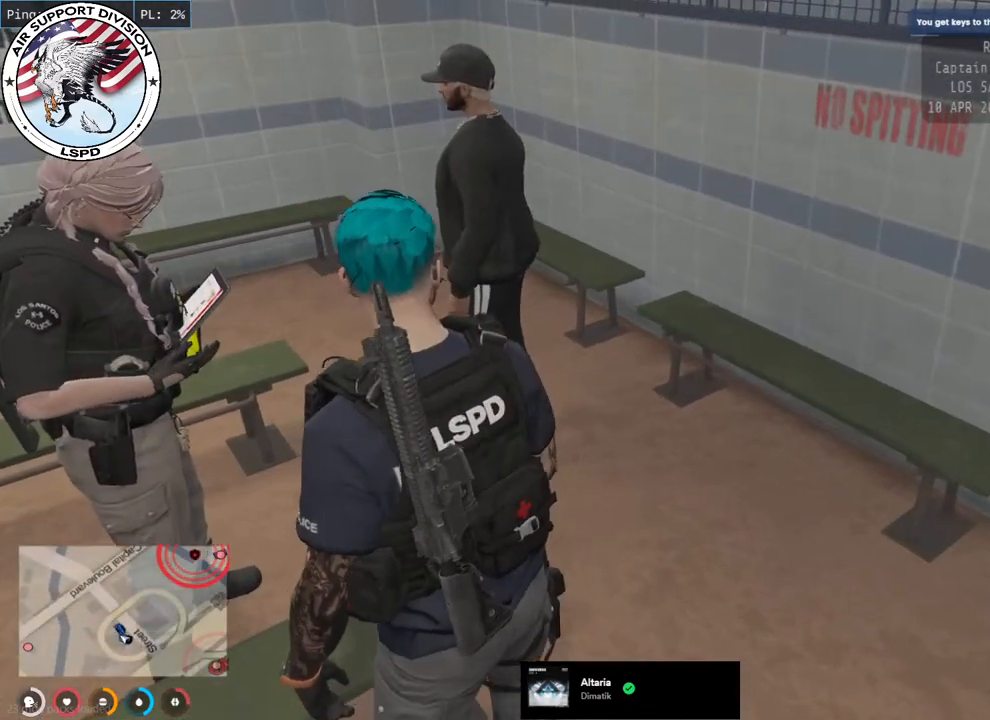
{"keys": [], "mouse": [], "events": []}
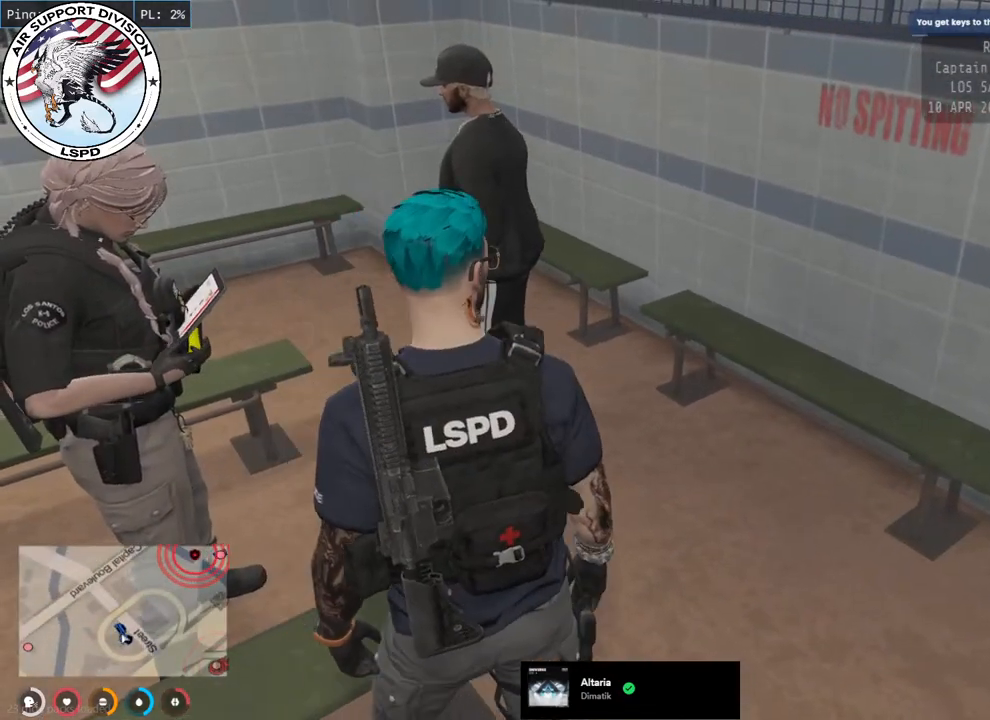
{"keys": [], "mouse": [], "events": [[50, "w", "down"], [433, "w", "up"]]}